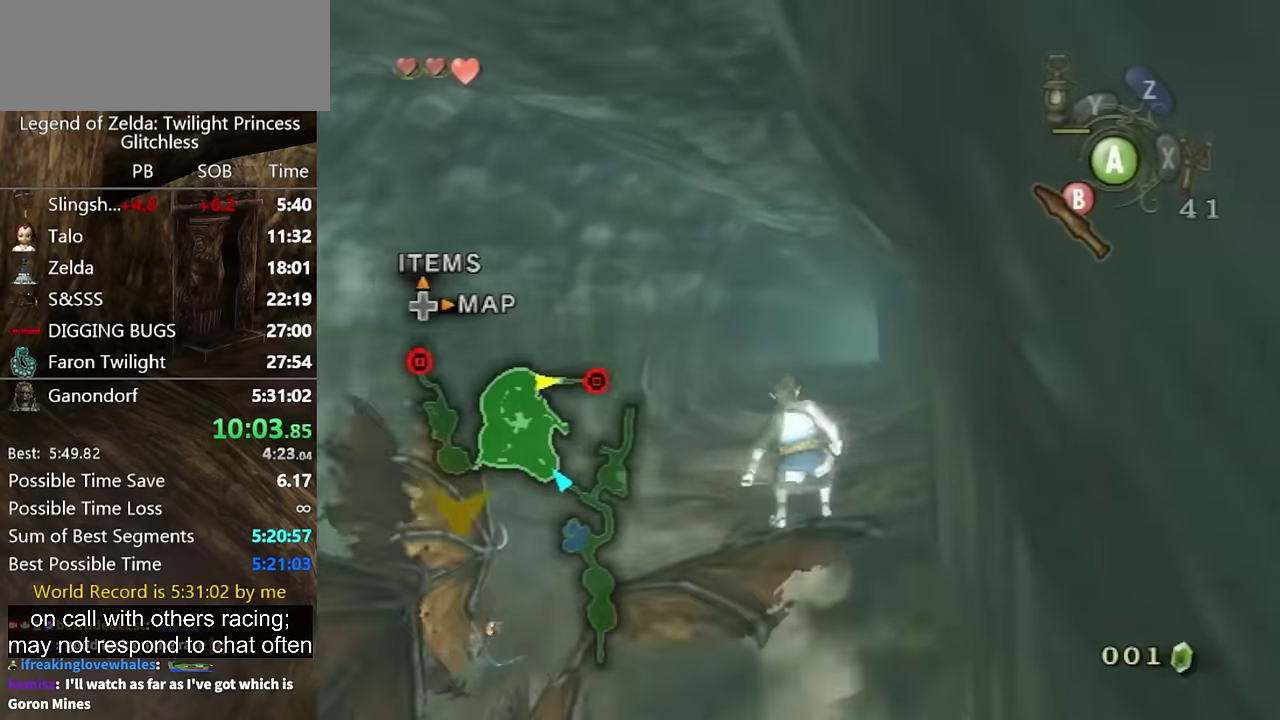
Gameplay with a controller (Nintendo layout); each line is a JSON object with the inputs held at the frame after it. "events" lists button and stick changes between this image and that frame as [ms after this image, input, new state], when the widget could be followed in between. Not read: L2 L3 R3.
{"buttons": [], "left_stick": "up", "right_stick": "center", "events": [[67, "A", "down"], [400, "A", "up"]]}
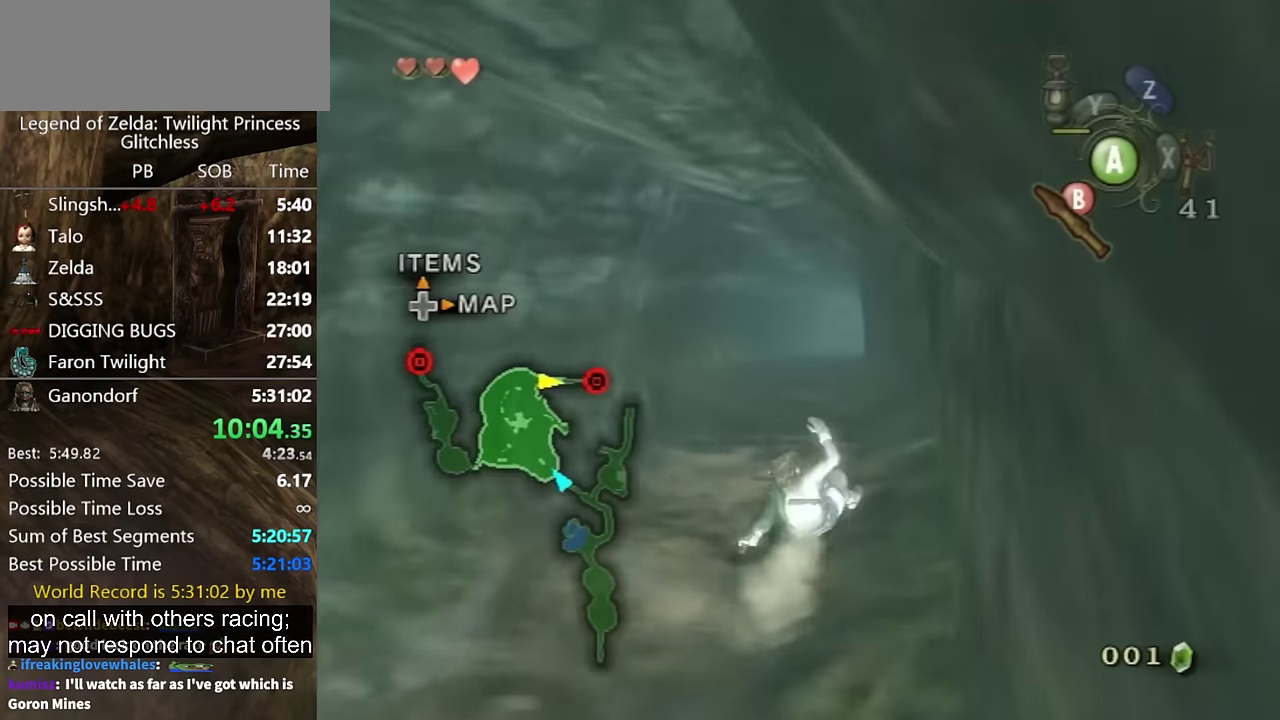
{"buttons": ["A"], "left_stick": "up", "right_stick": "center", "events": [[300, "A", "down"], [433, "A", "up"], [500, "A", "down"]]}
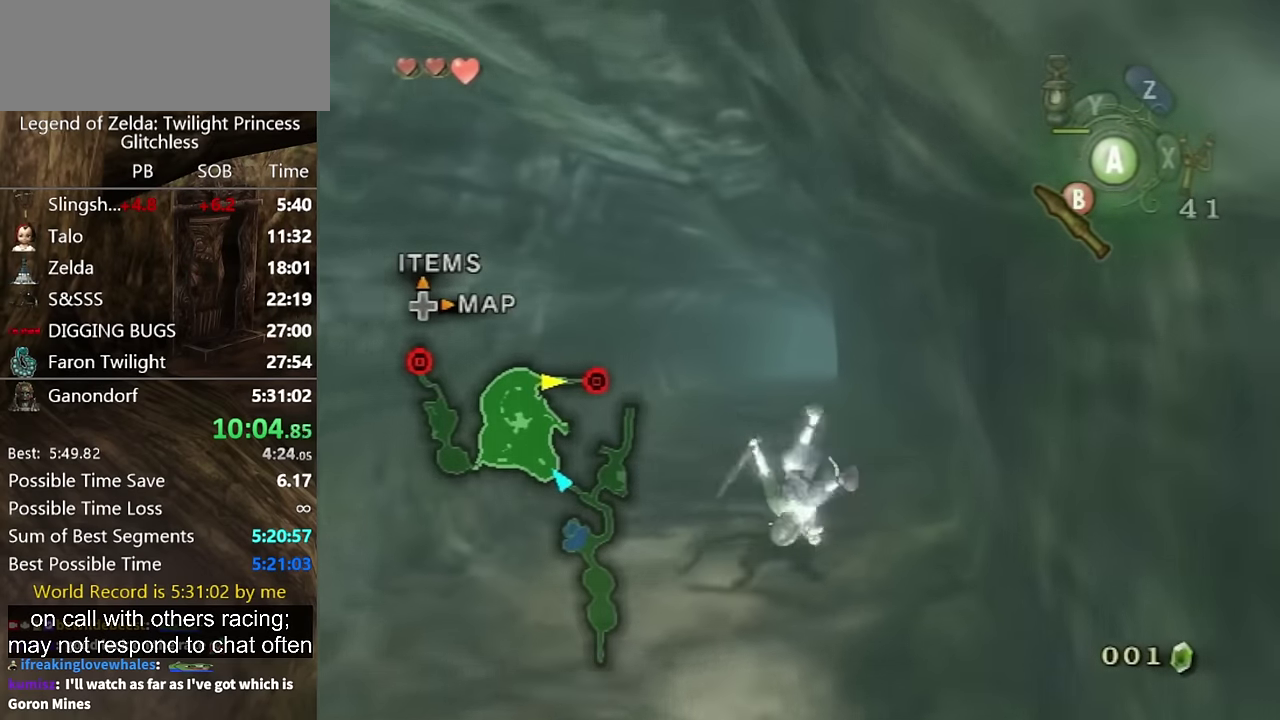
{"buttons": ["A"], "left_stick": "up", "right_stick": "center", "events": [[100, "A", "up"], [467, "A", "down"]]}
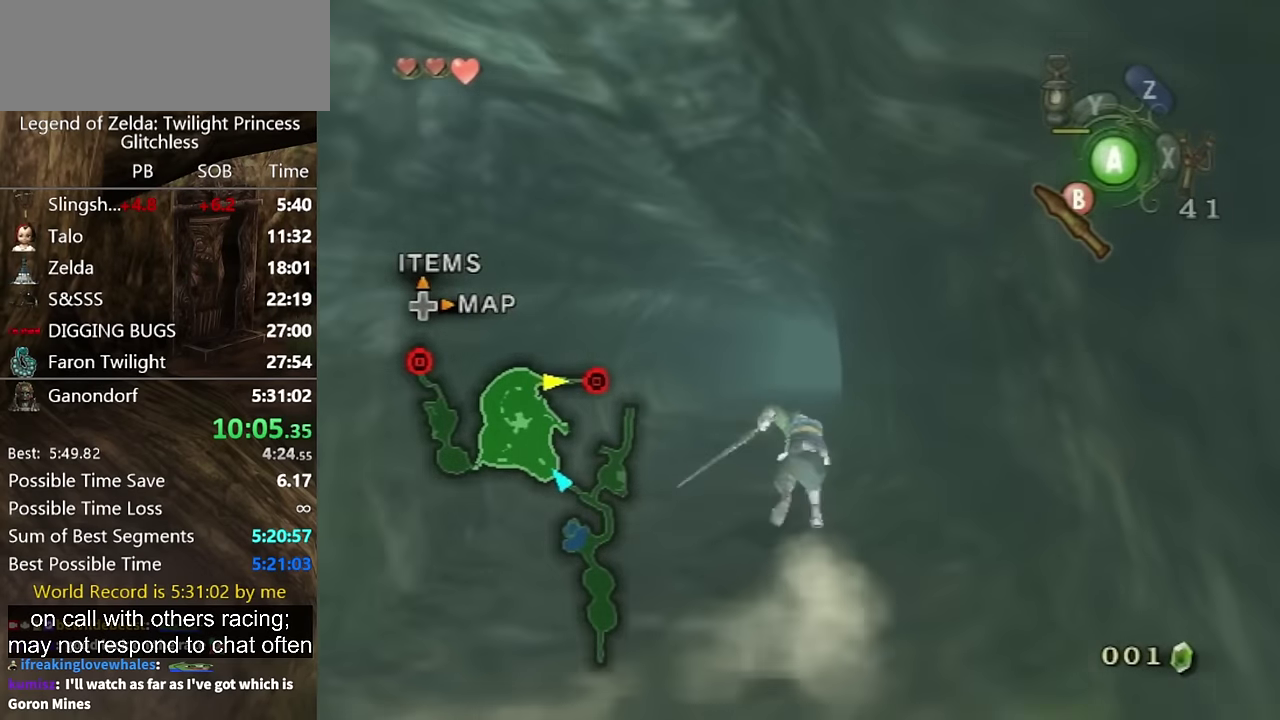
{"buttons": [], "left_stick": "up", "right_stick": "center", "events": [[33, "A", "up"], [167, "A", "down"], [267, "A", "up"]]}
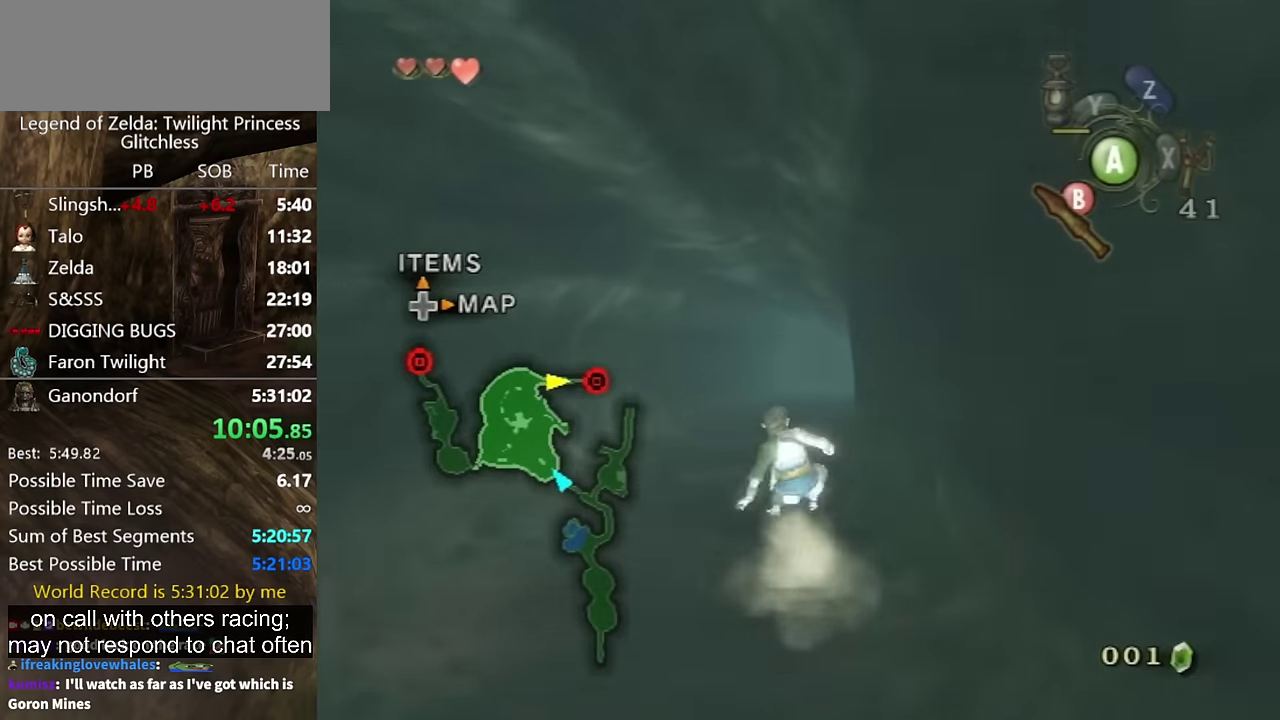
{"buttons": [], "left_stick": "up", "right_stick": "center", "events": [[267, "A", "down"], [333, "A", "up"]]}
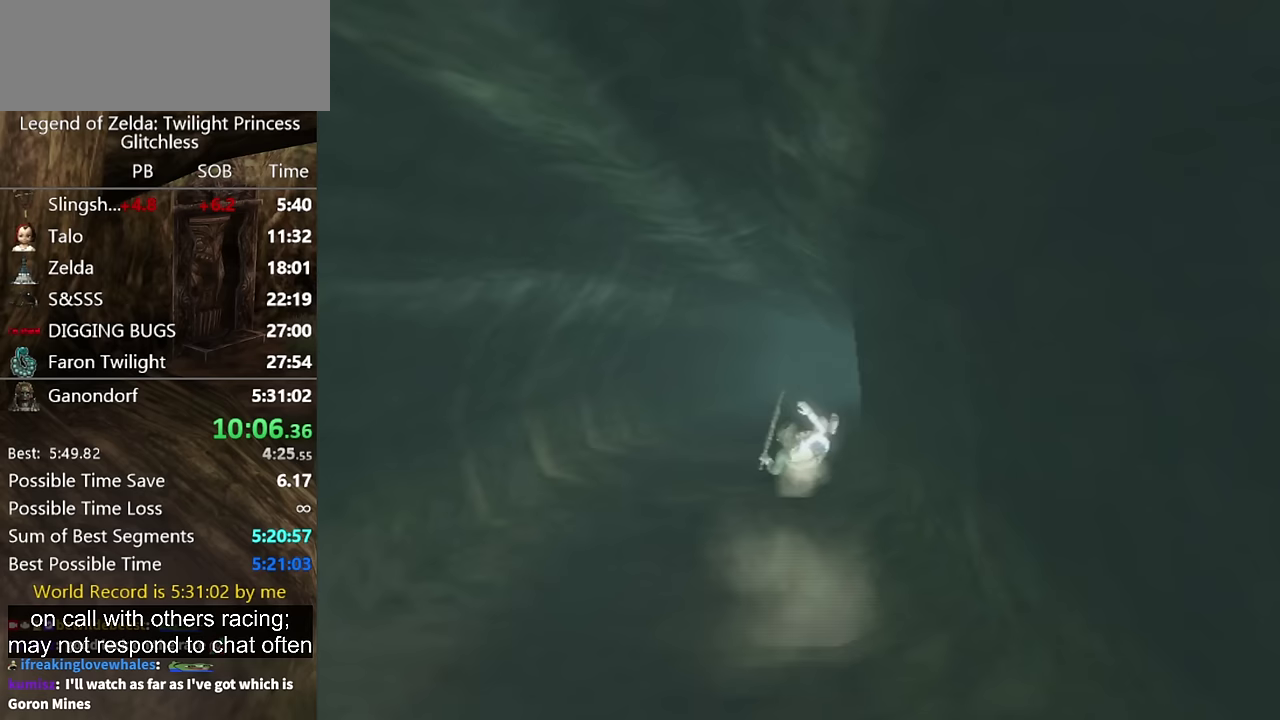
{"buttons": [], "left_stick": "center", "right_stick": "center", "events": [[433, "left_stick", "center"]]}
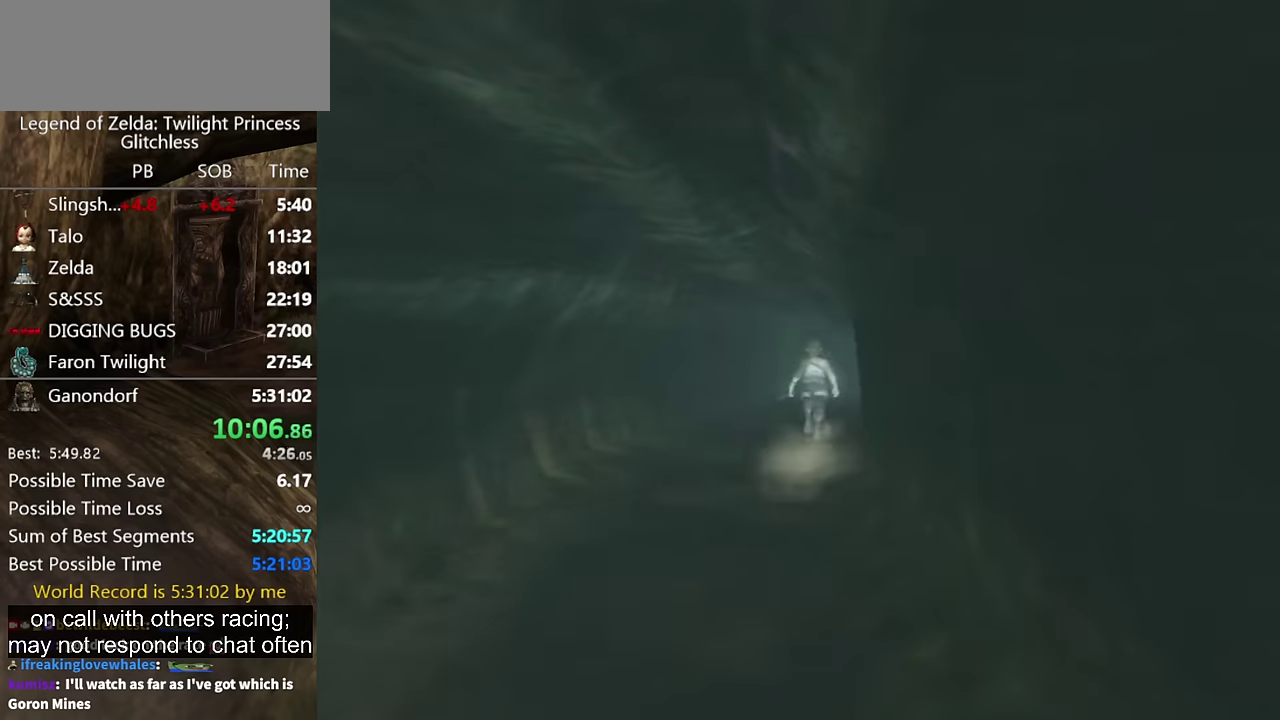
{"buttons": [], "left_stick": "center", "right_stick": "center", "events": []}
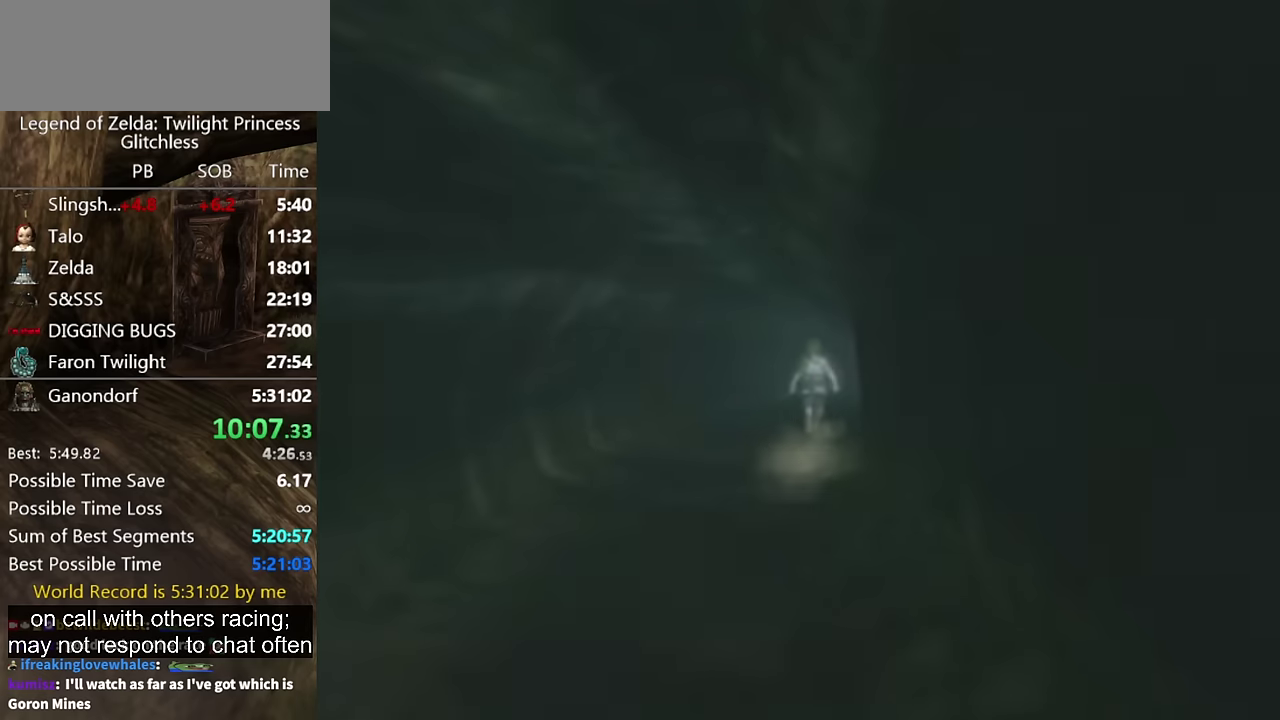
{"buttons": [], "left_stick": "center", "right_stick": "center", "events": []}
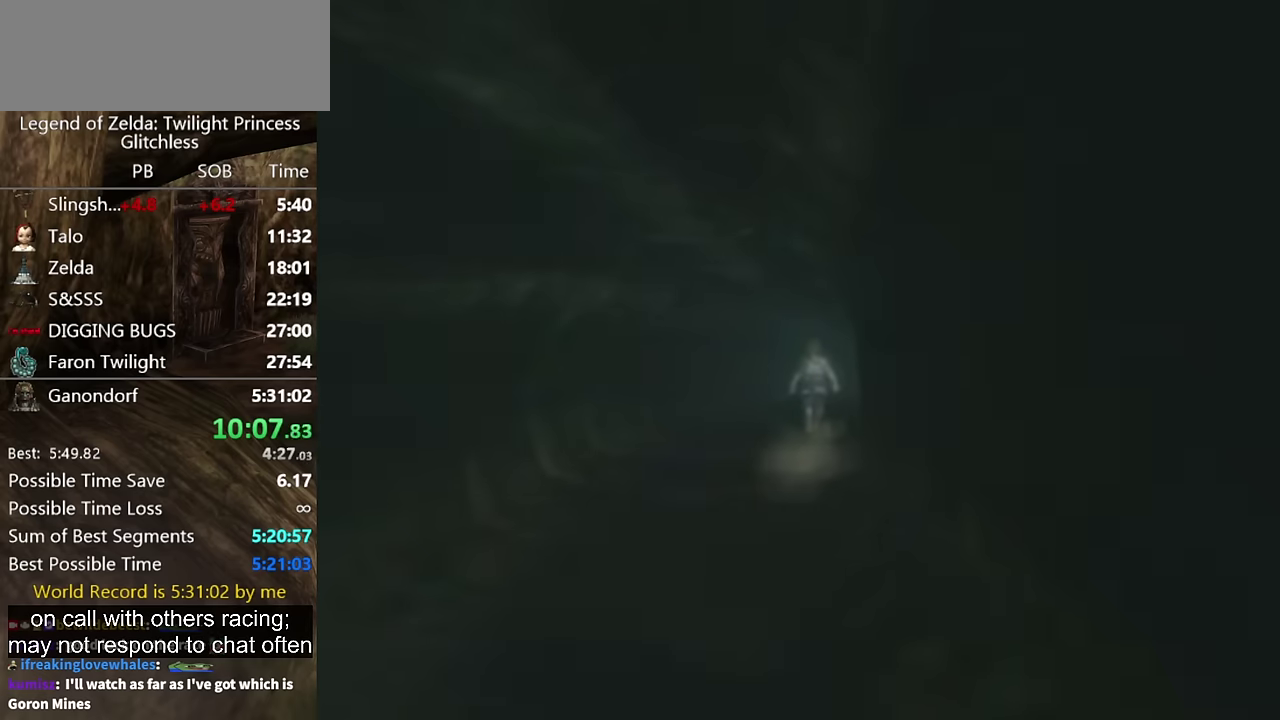
{"buttons": [], "left_stick": "center", "right_stick": "center", "events": []}
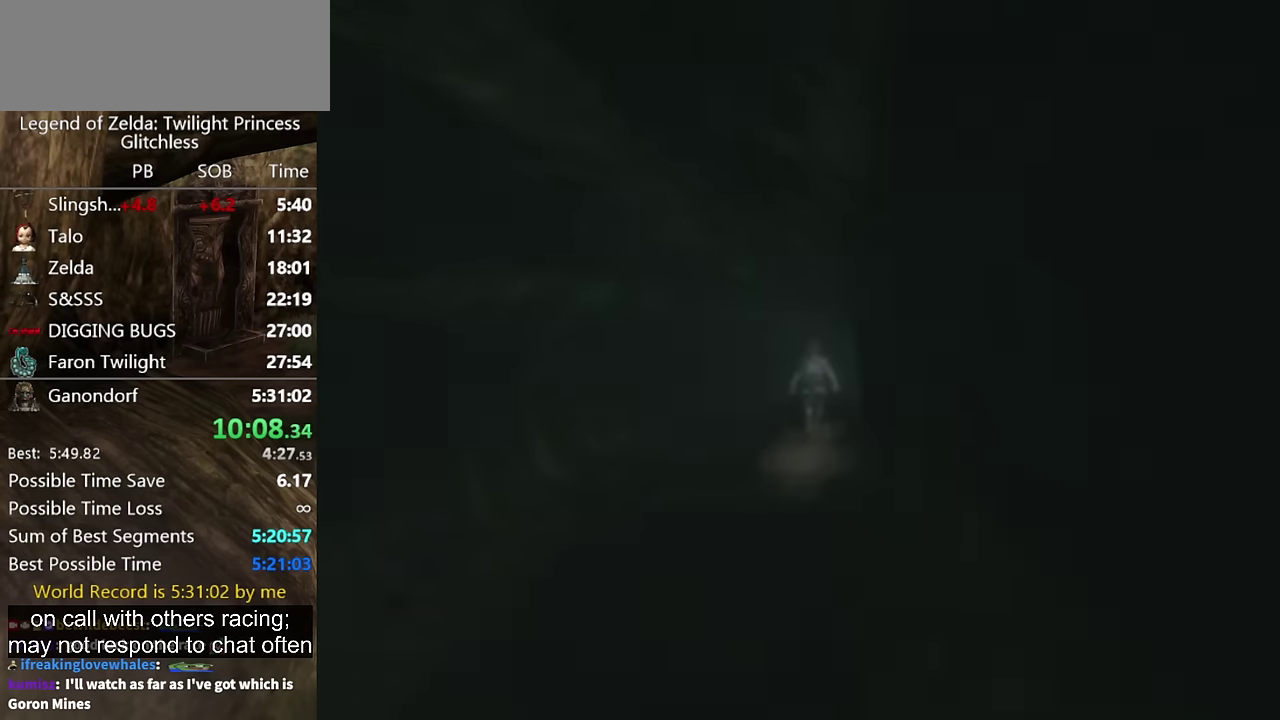
{"buttons": [], "left_stick": "up", "right_stick": "center", "events": [[267, "left_stick", "up"]]}
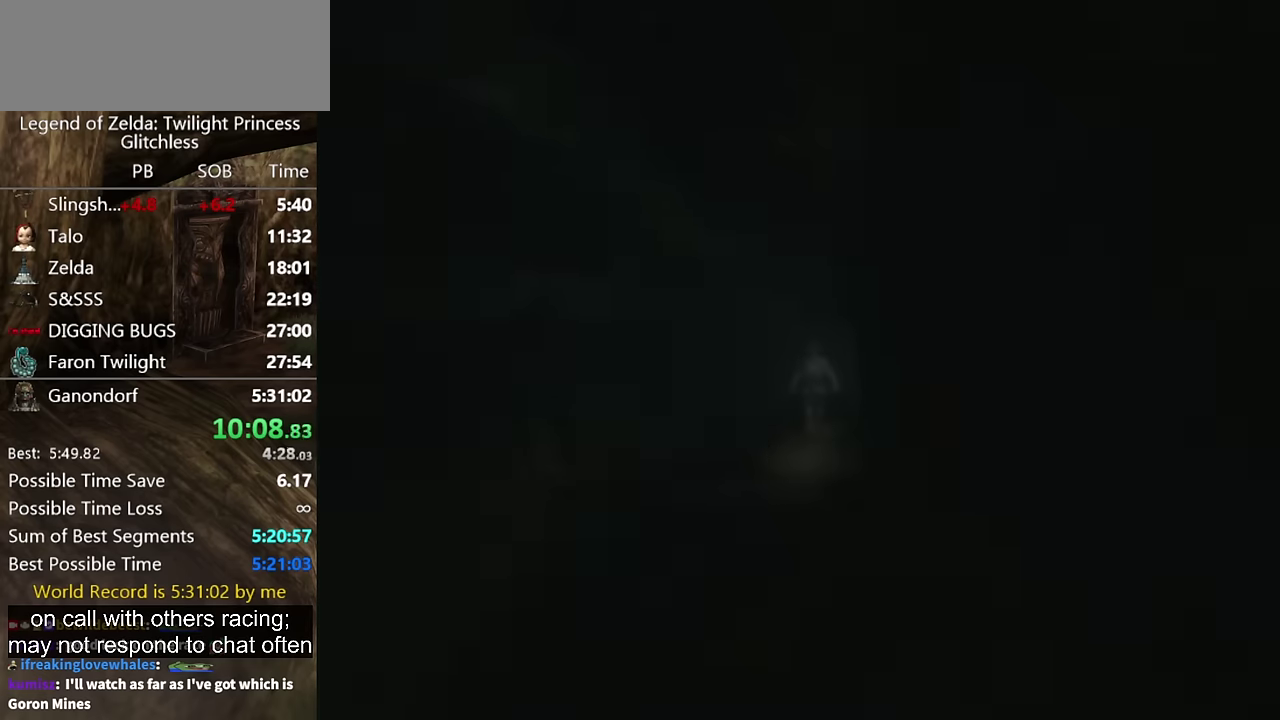
{"buttons": [], "left_stick": "up", "right_stick": "center", "events": []}
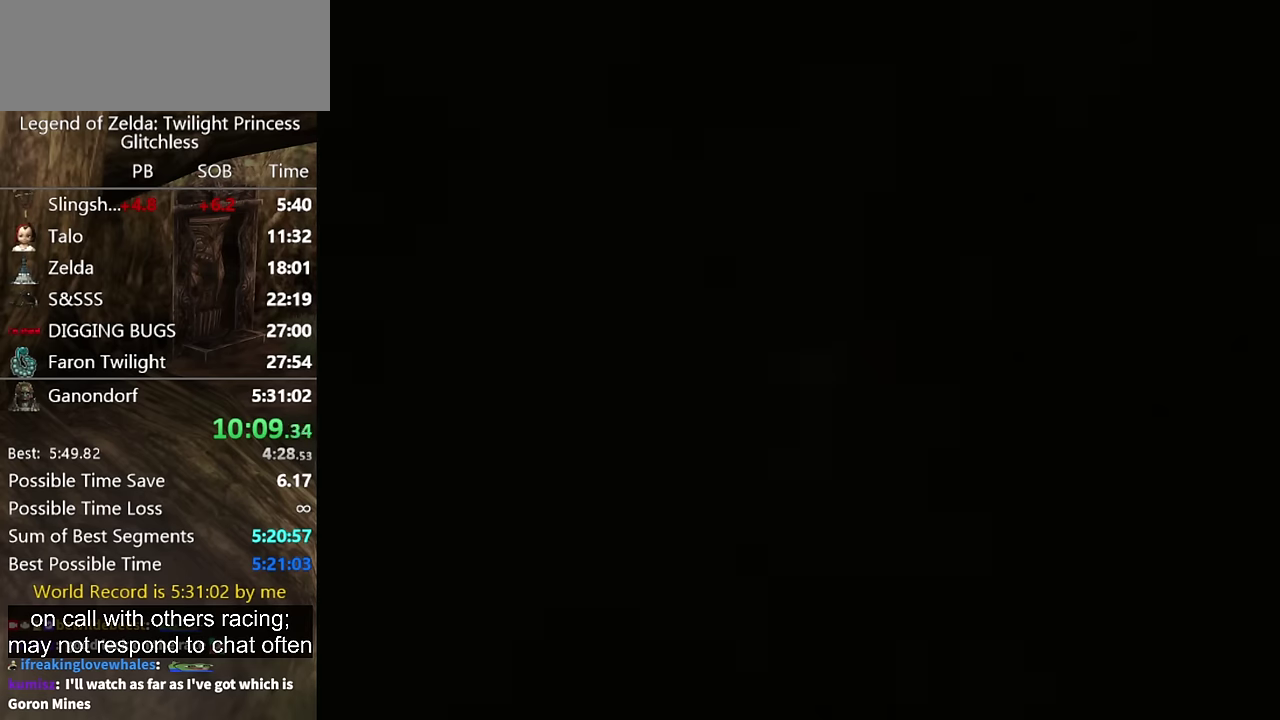
{"buttons": [], "left_stick": "up", "right_stick": "center", "events": []}
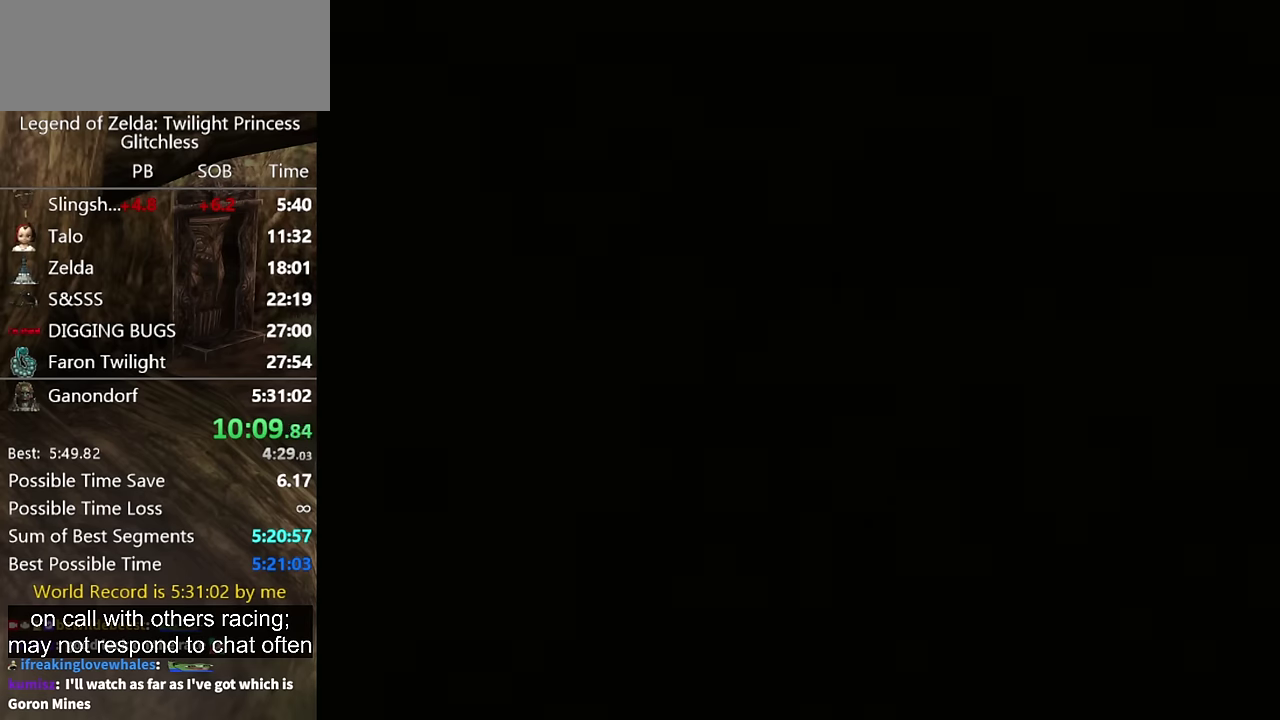
{"buttons": [], "left_stick": "up", "right_stick": "center", "events": []}
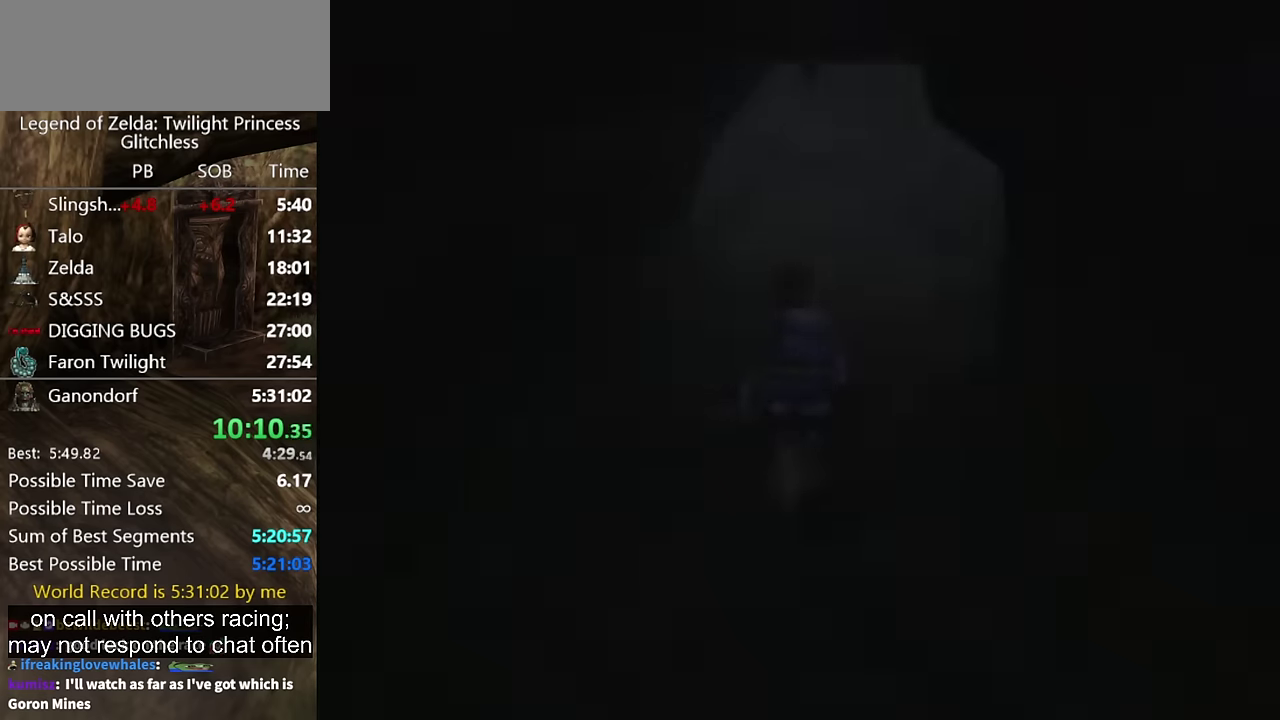
{"buttons": [], "left_stick": "up", "right_stick": "center", "events": []}
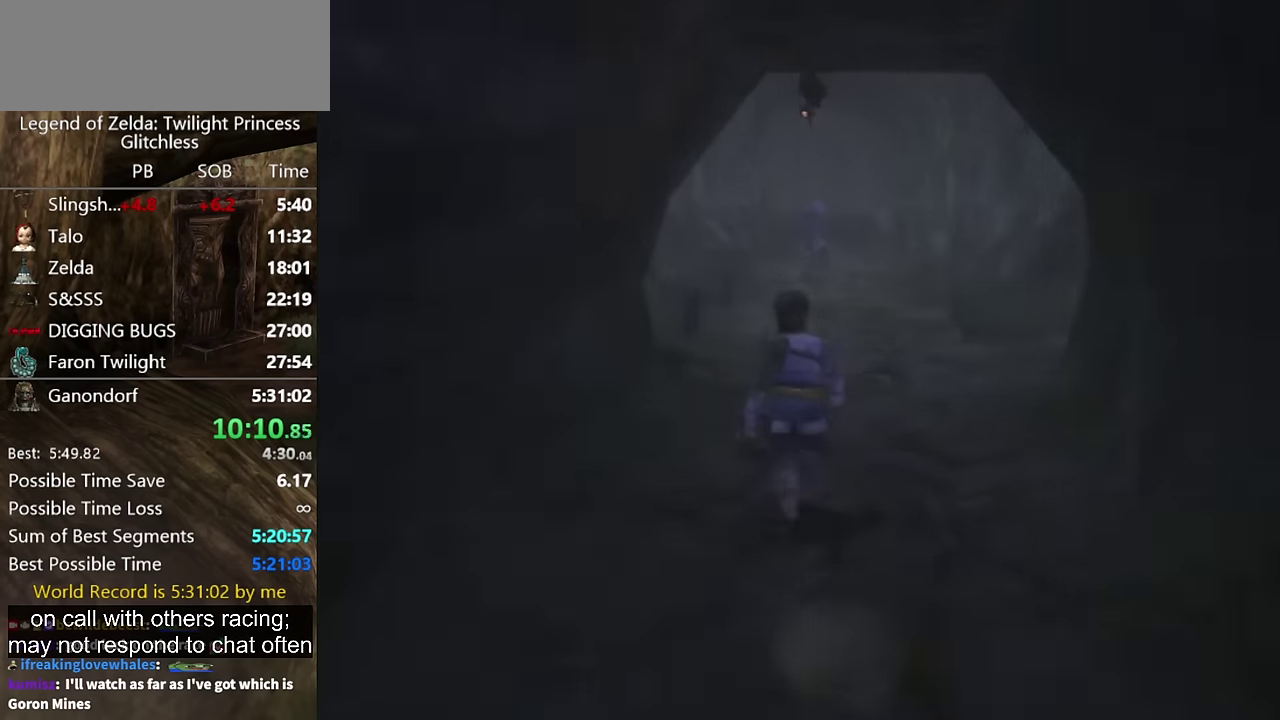
{"buttons": [], "left_stick": "up", "right_stick": "center", "events": []}